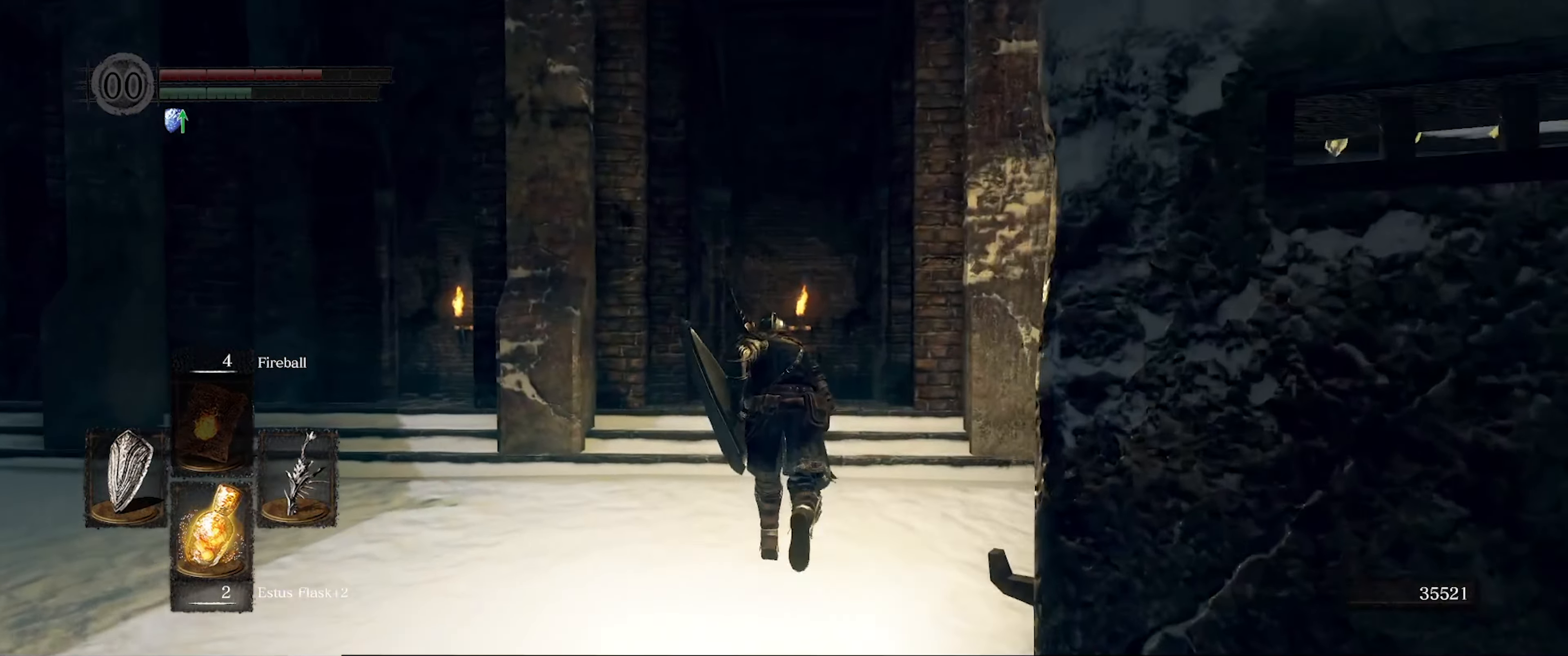
Gameplay with a controller (Xbox layout); each line is a JSON object with the inputs held at the frame after it. "events" lists button and stick changes between this image and that frame as [ms after this image, input, new state], when the widget could be followed in between. Not read: L3 R3.
{"buttons": [], "left_stick": "up", "right_stick": "center", "events": [[66, "right_stick", "center"], [150, "B", "up"]]}
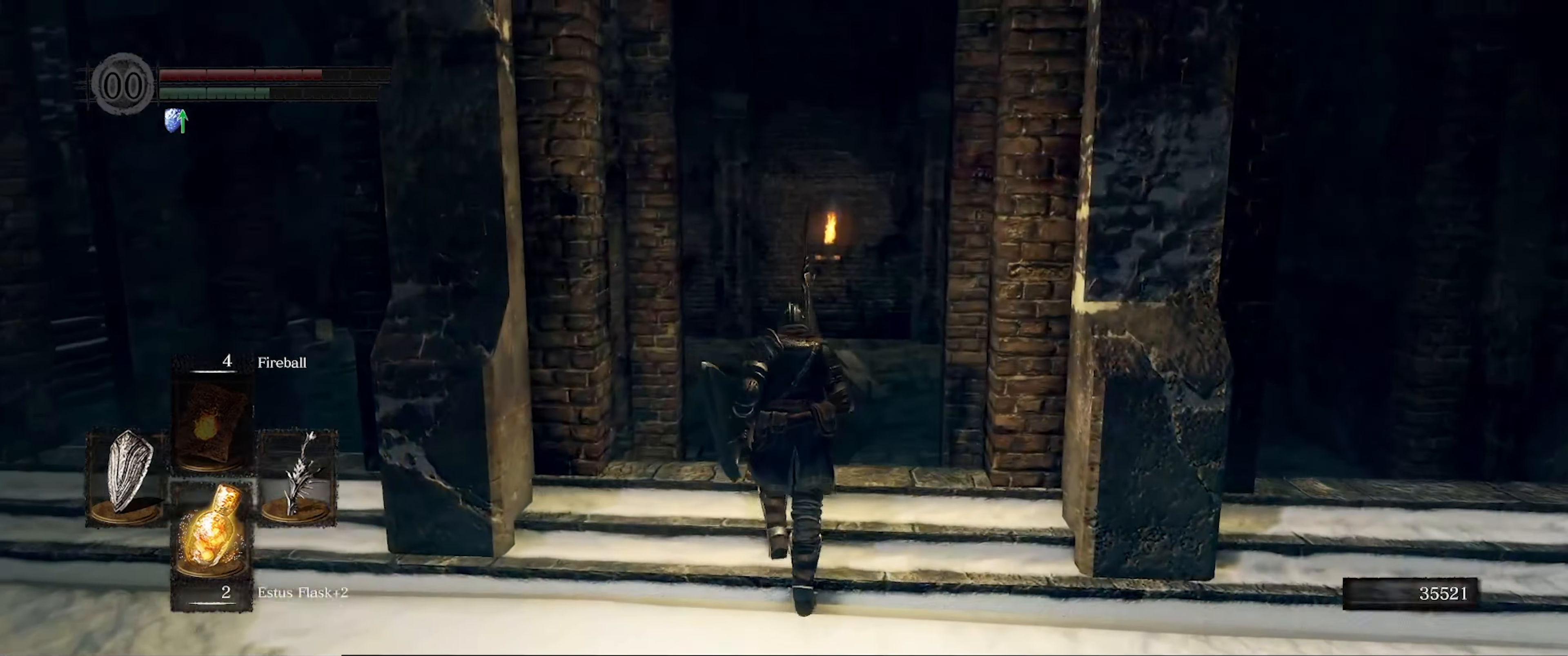
{"buttons": [], "left_stick": "up", "right_stick": "center", "events": []}
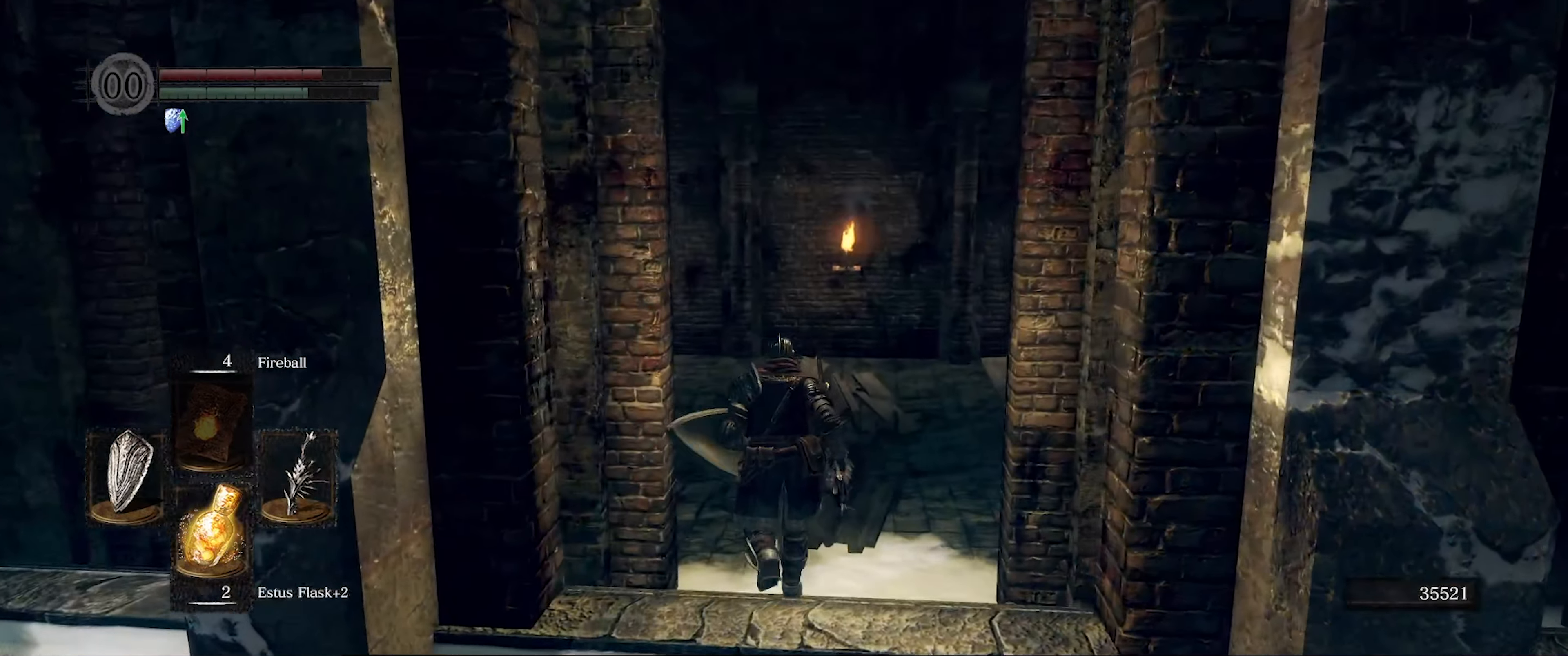
{"buttons": [], "left_stick": "up", "right_stick": "center", "events": []}
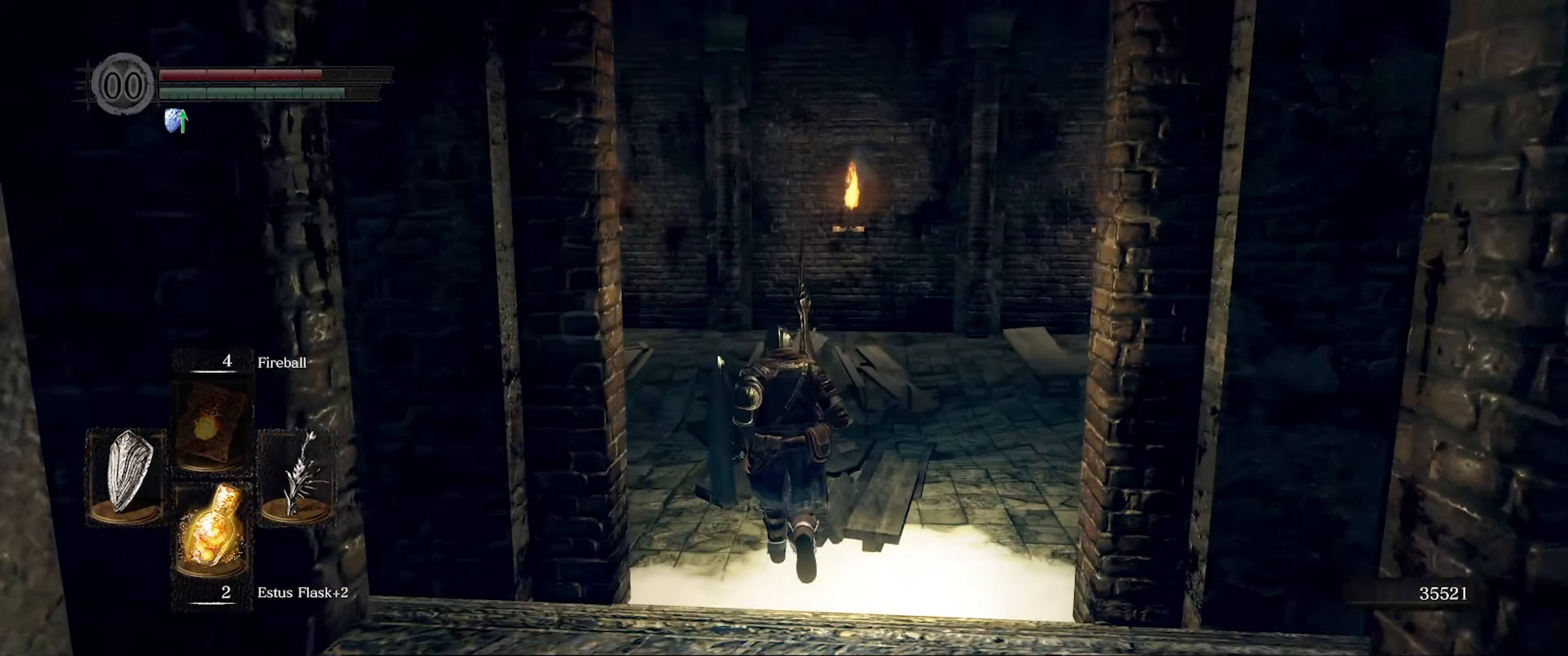
{"buttons": [], "left_stick": "up-left", "right_stick": "center", "events": [[266, "left_stick", "up-left"]]}
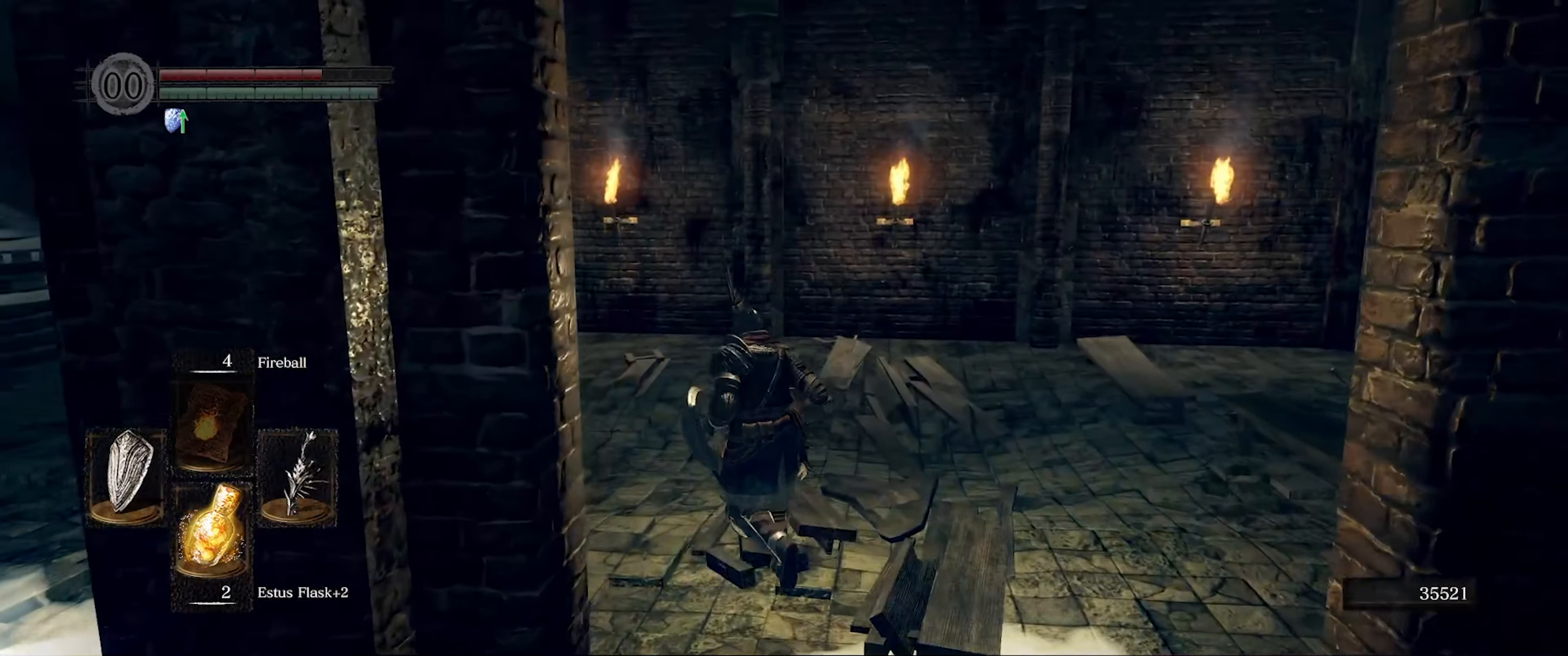
{"buttons": [], "left_stick": "up-left", "right_stick": "center", "events": []}
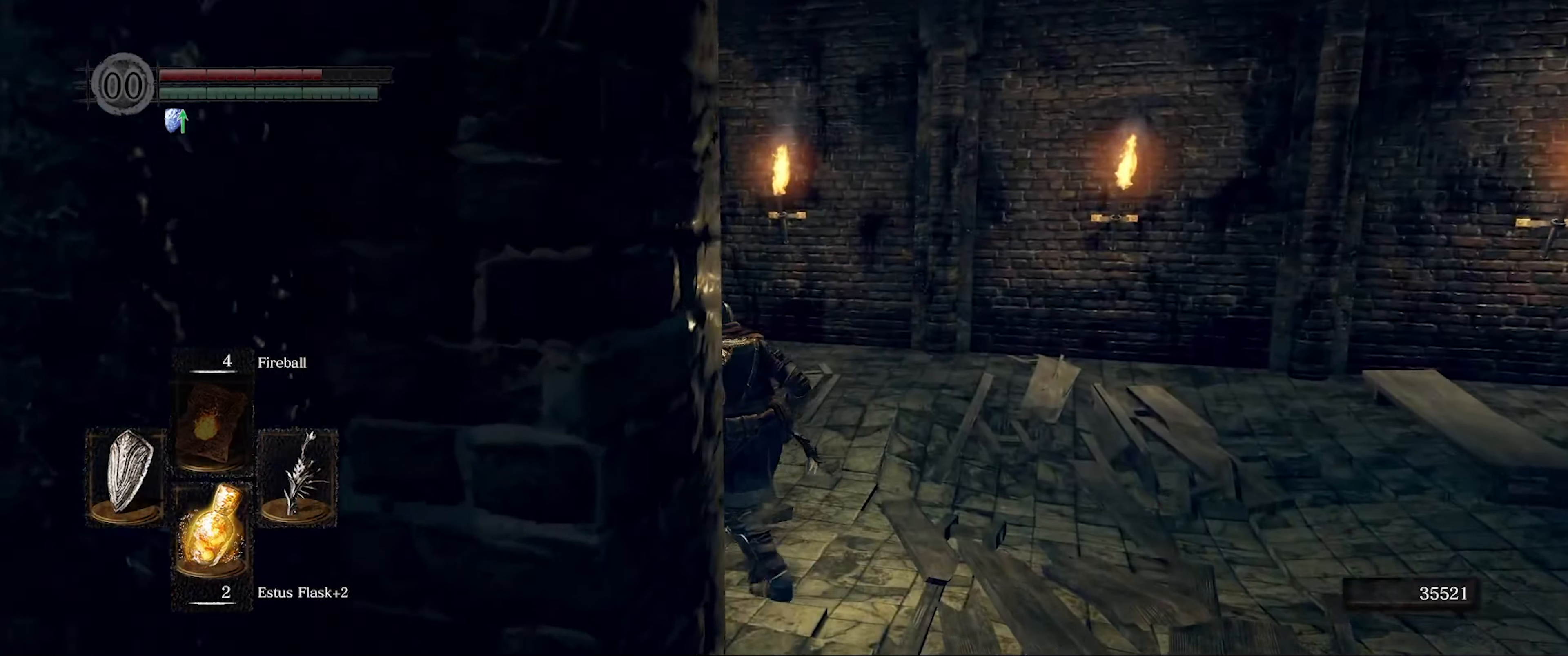
{"buttons": [], "left_stick": "left", "right_stick": "center", "events": [[500, "left_stick", "left"]]}
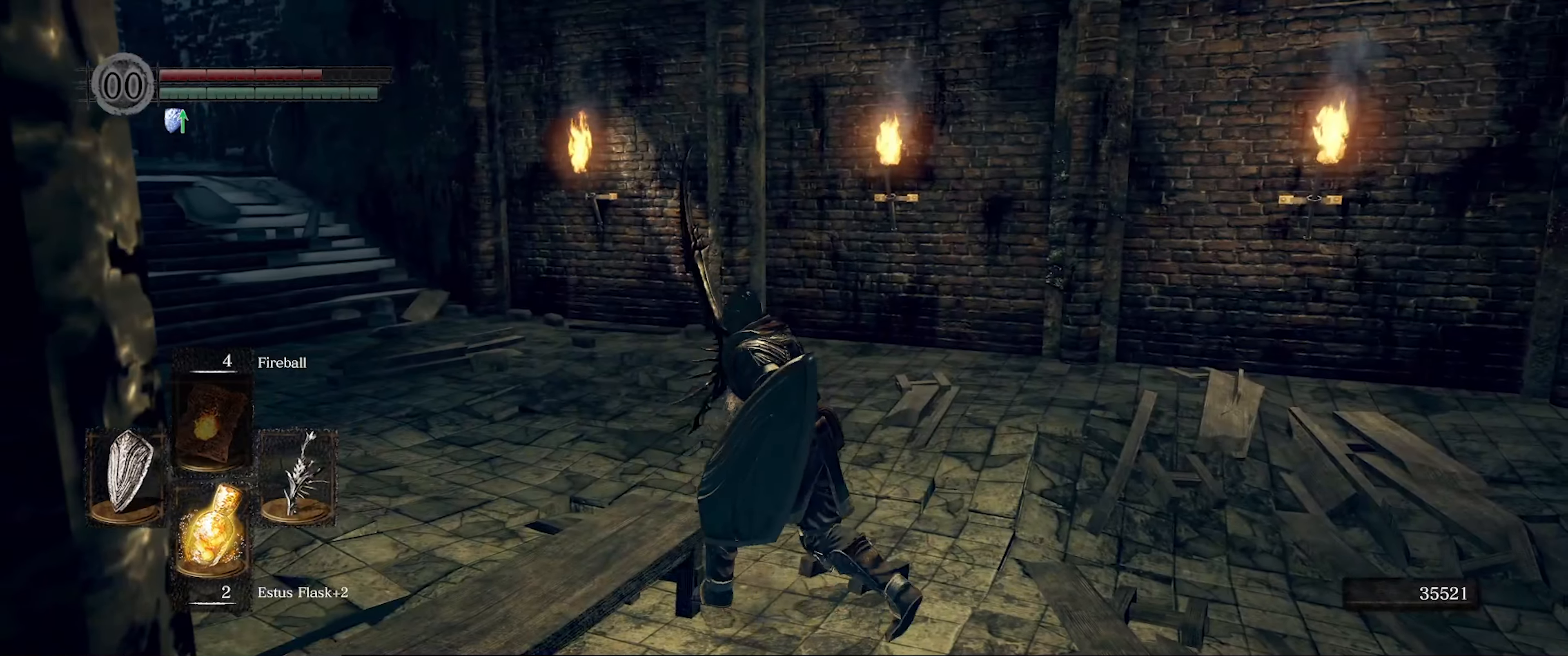
{"buttons": [], "left_stick": "up-left", "right_stick": "center", "events": [[200, "left_stick", "up"], [467, "left_stick", "up-left"]]}
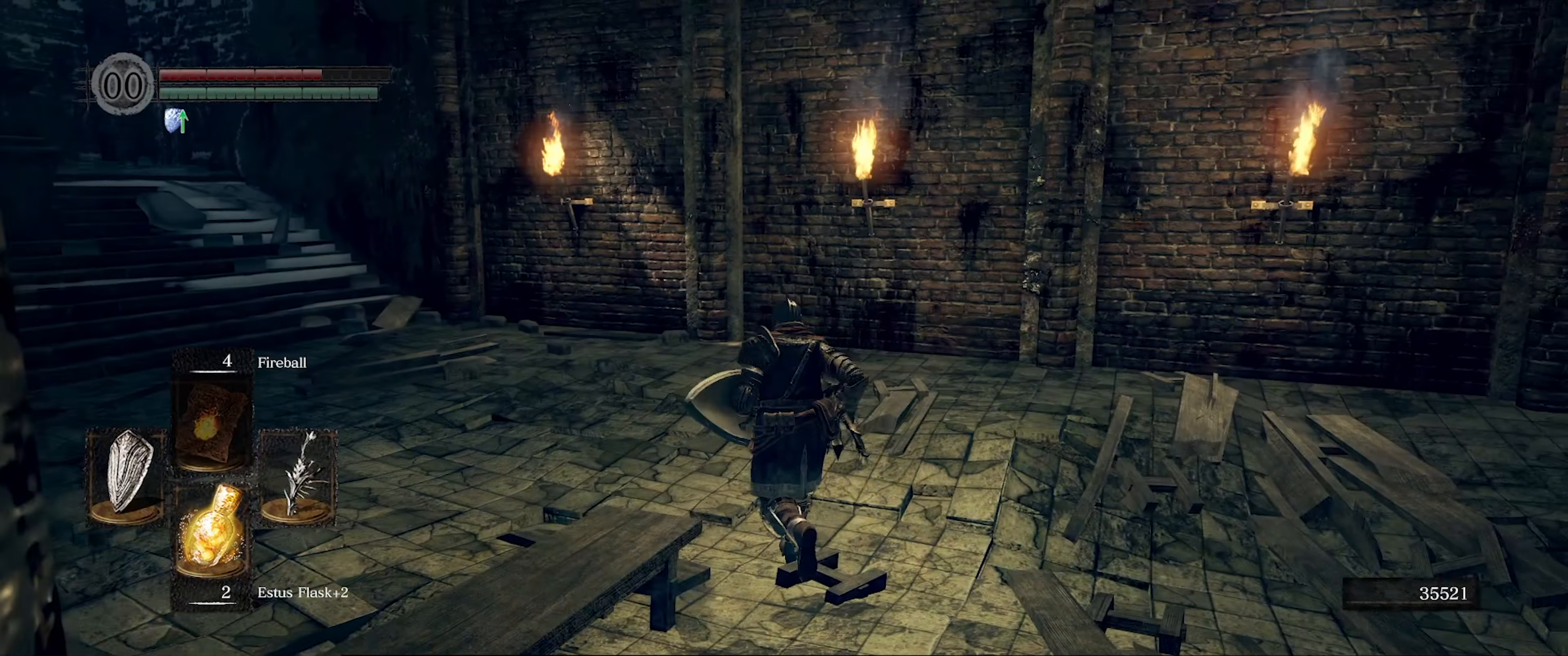
{"buttons": [], "left_stick": "up-left", "right_stick": "up-left", "events": [[467, "right_stick", "up-left"]]}
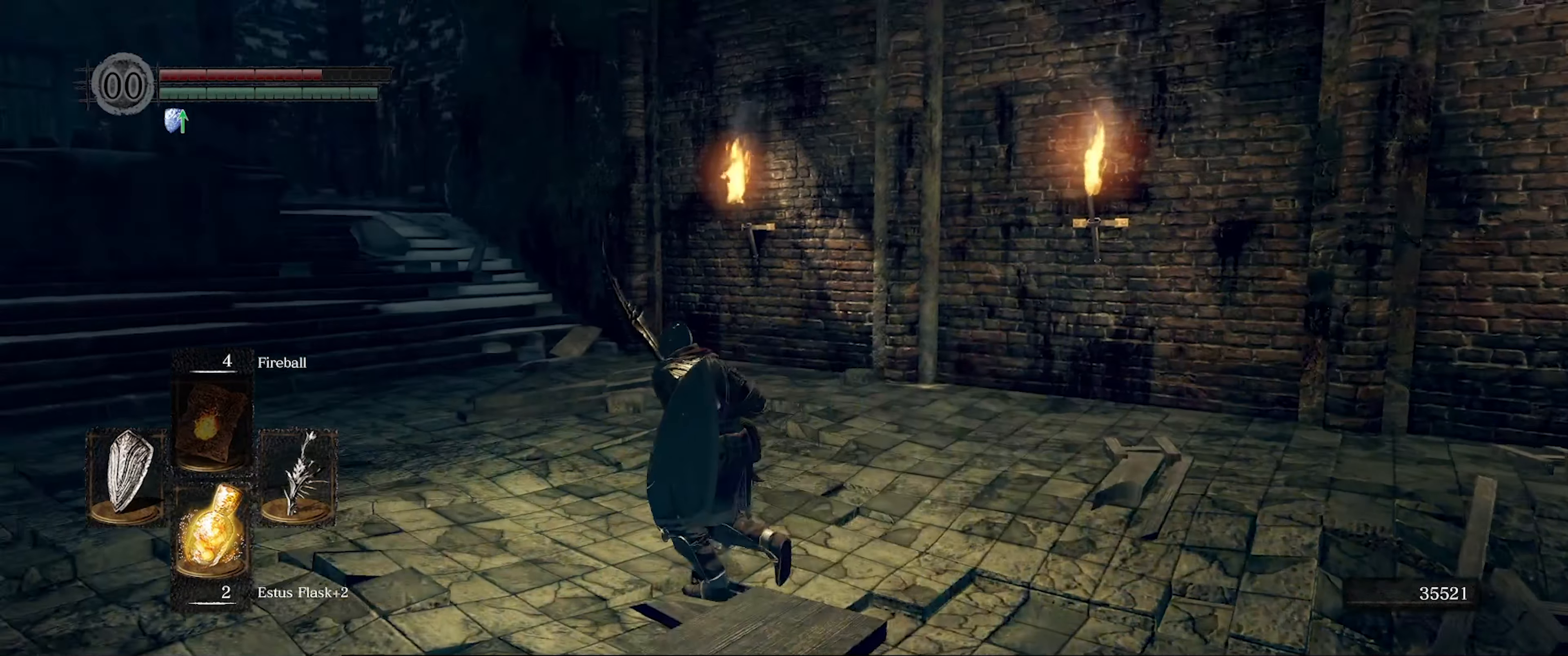
{"buttons": [], "left_stick": "up", "right_stick": "down-left", "events": [[67, "right_stick", "left"], [167, "right_stick", "center"], [417, "right_stick", "down-left"], [500, "left_stick", "up"]]}
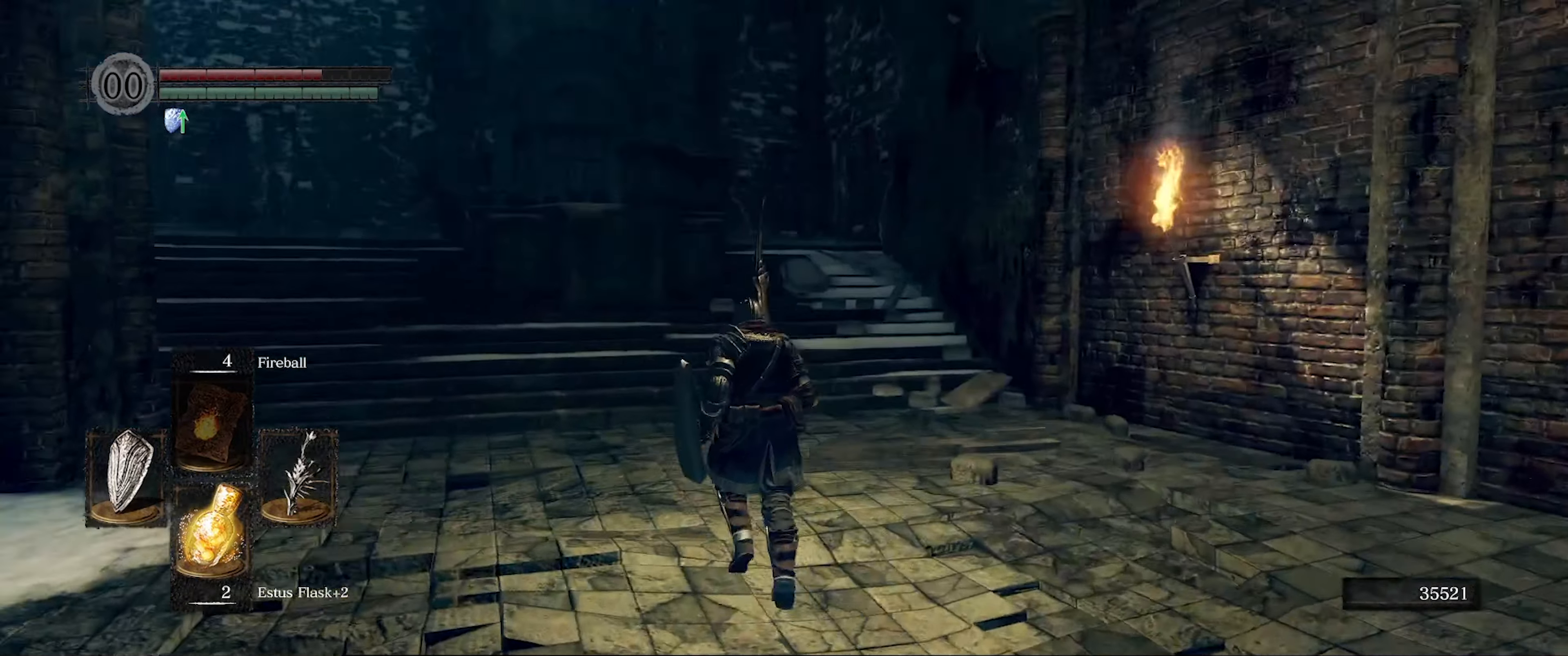
{"buttons": [], "left_stick": "up", "right_stick": "center", "events": [[117, "right_stick", "center"]]}
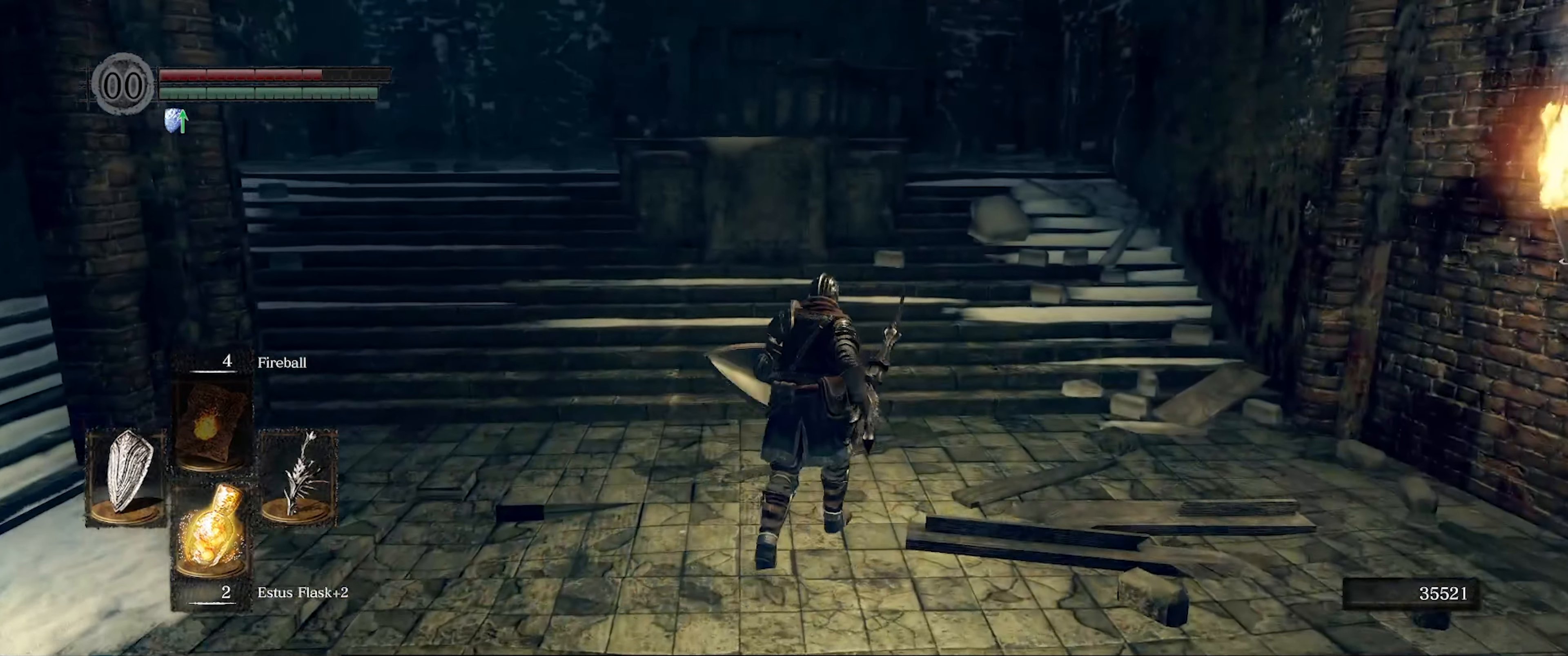
{"buttons": [], "left_stick": "up", "right_stick": "center", "events": [[33, "right_stick", "left"], [250, "right_stick", "center"]]}
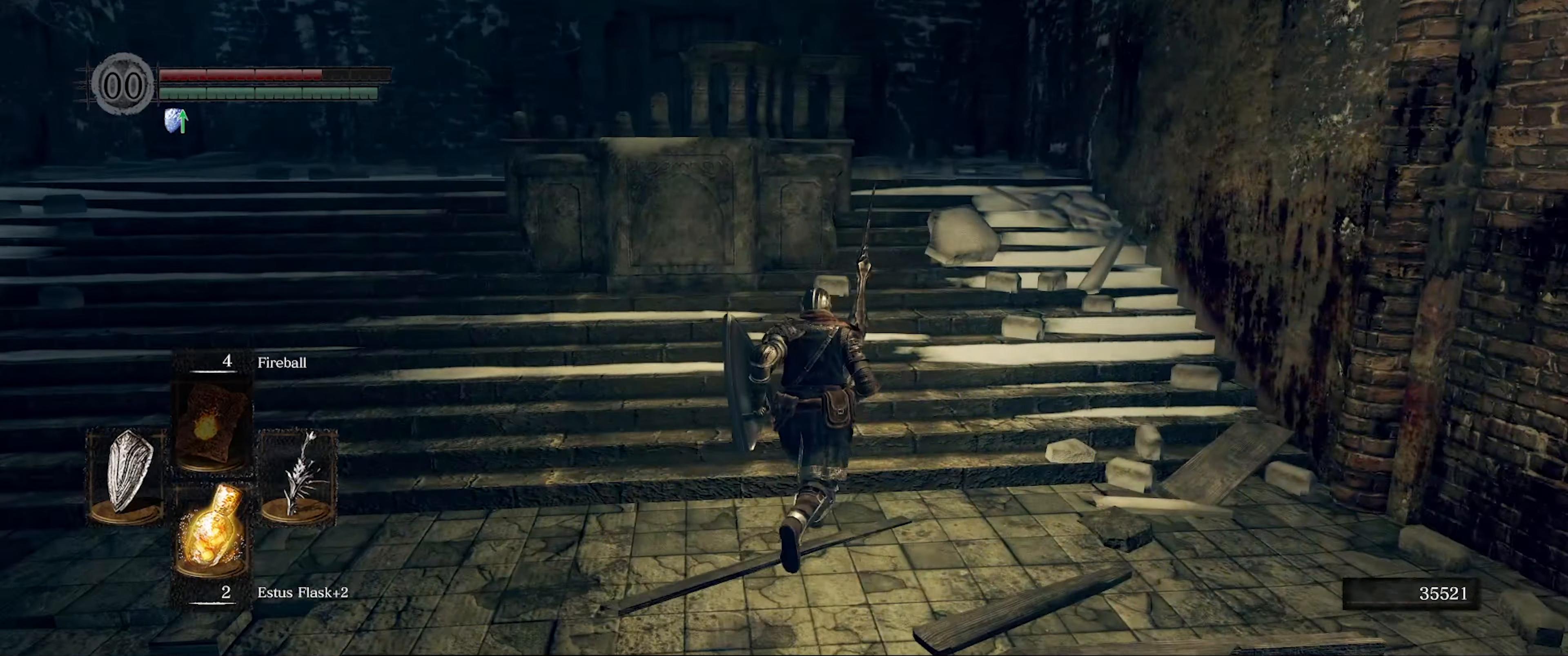
{"buttons": [], "left_stick": "up-right", "right_stick": "center", "events": [[17, "right_stick", "left"], [150, "left_stick", "up-right"], [267, "right_stick", "center"]]}
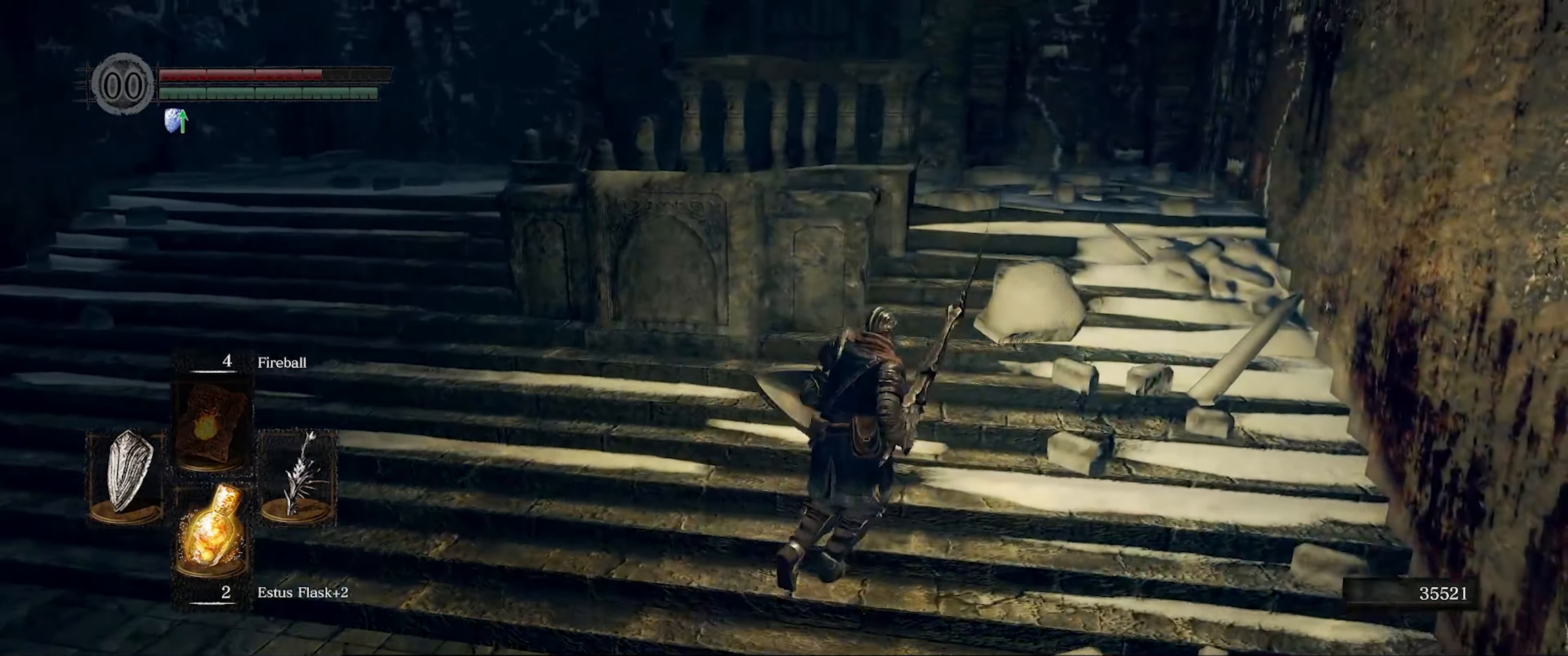
{"buttons": [], "left_stick": "up", "right_stick": "center", "events": [[400, "left_stick", "up"]]}
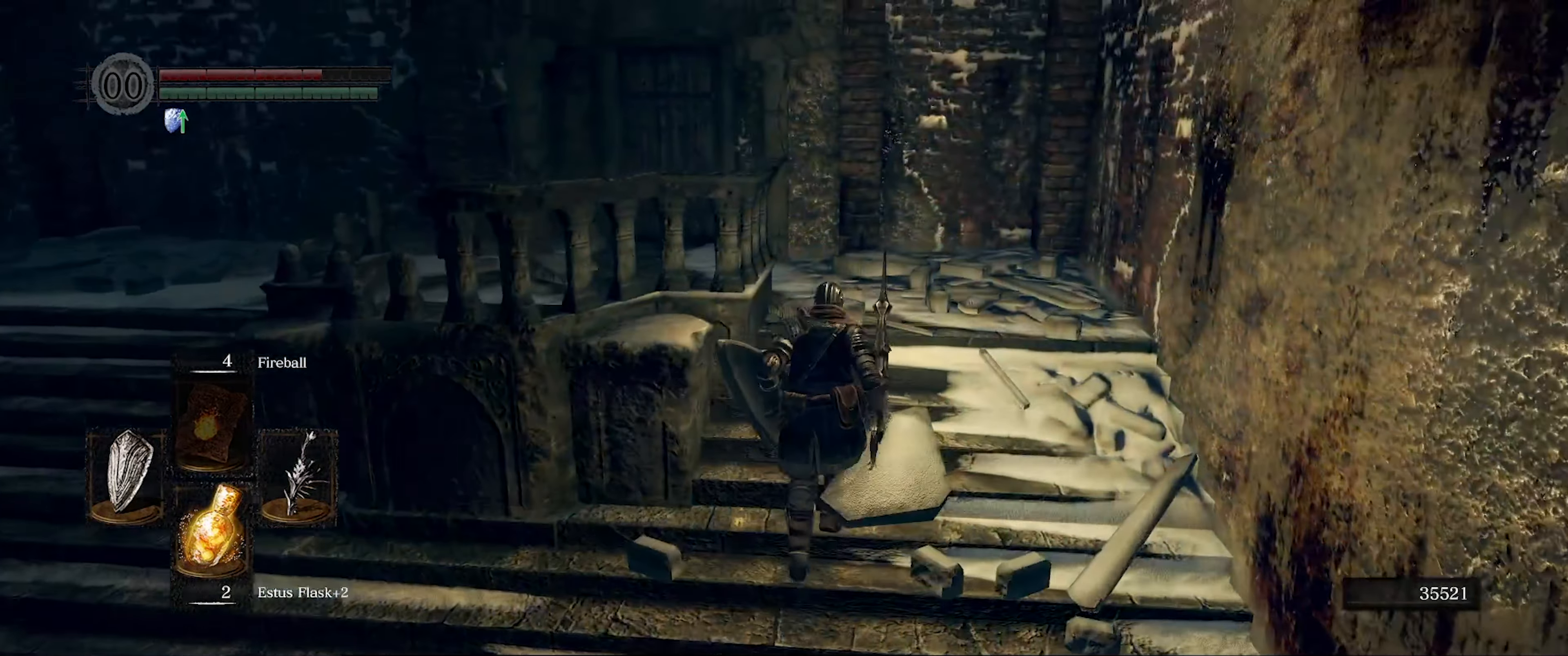
{"buttons": [], "left_stick": "up", "right_stick": "left", "events": [[267, "right_stick", "left"]]}
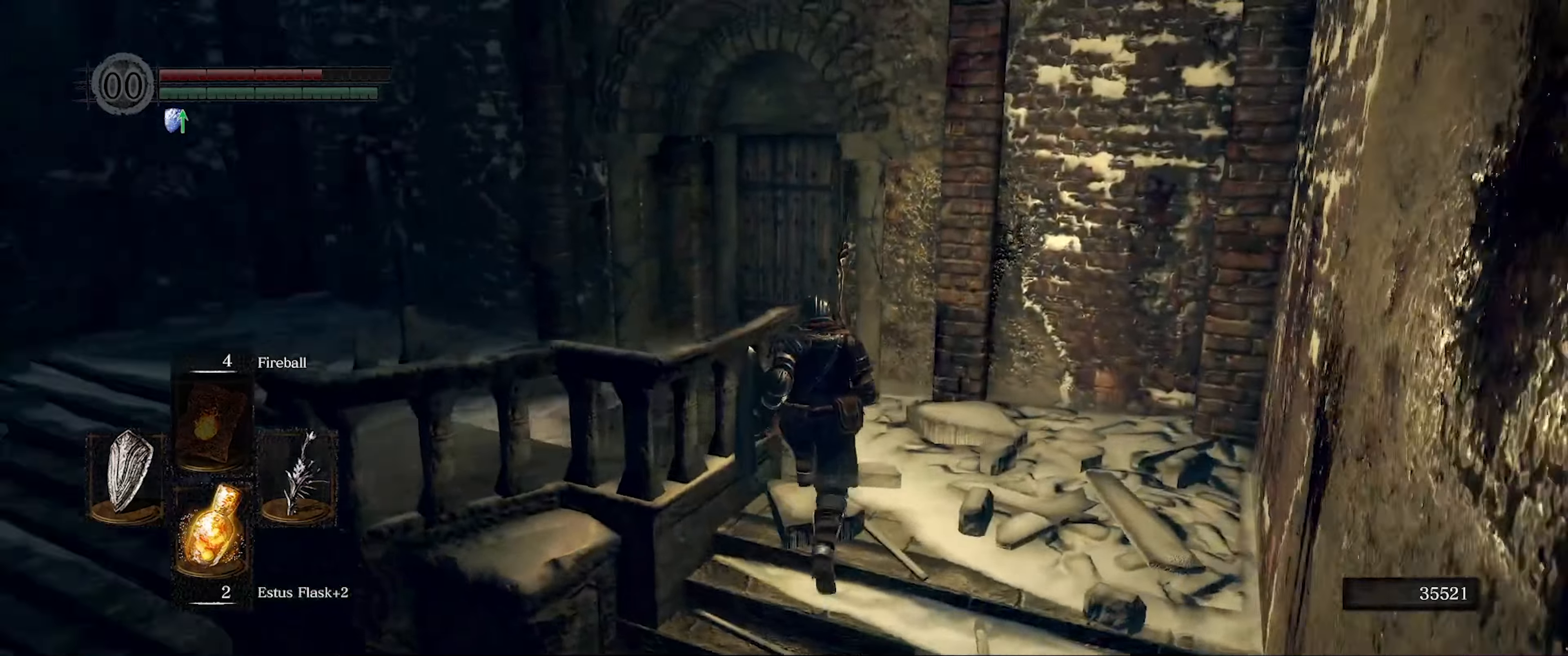
{"buttons": [], "left_stick": "up", "right_stick": "center", "events": [[67, "right_stick", "center"]]}
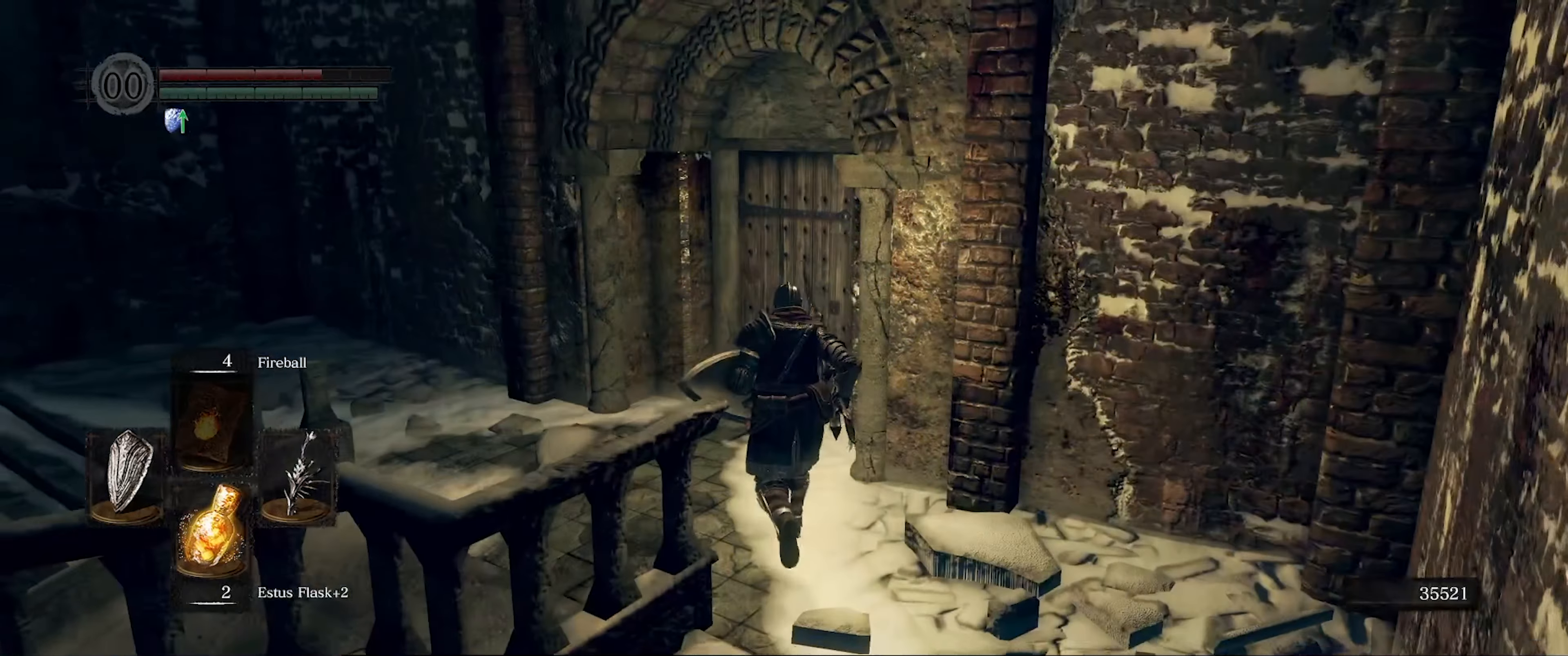
{"buttons": ["A"], "left_stick": "up", "right_stick": "center", "events": [[450, "A", "down"]]}
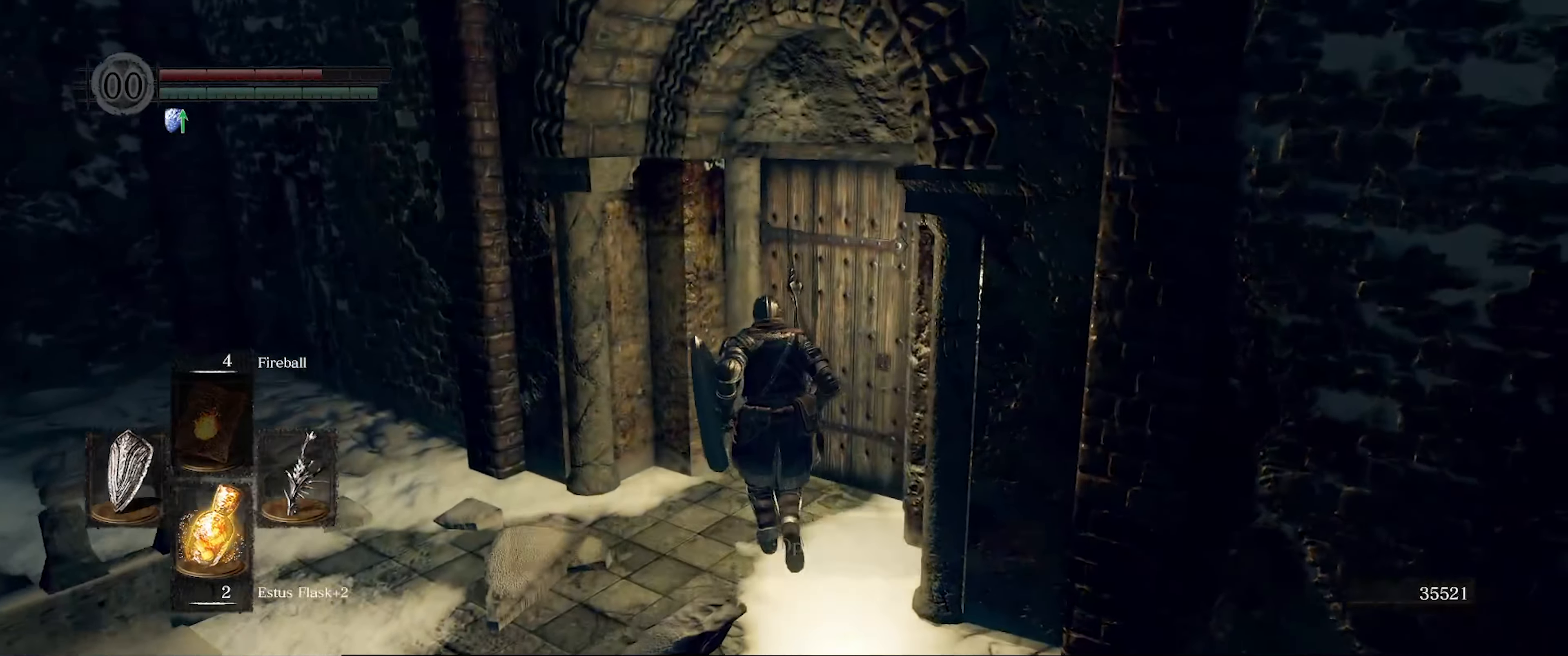
{"buttons": [], "left_stick": "center", "right_stick": "center", "events": [[17, "A", "up"], [184, "left_stick", "center"], [284, "A", "down"], [384, "A", "up"]]}
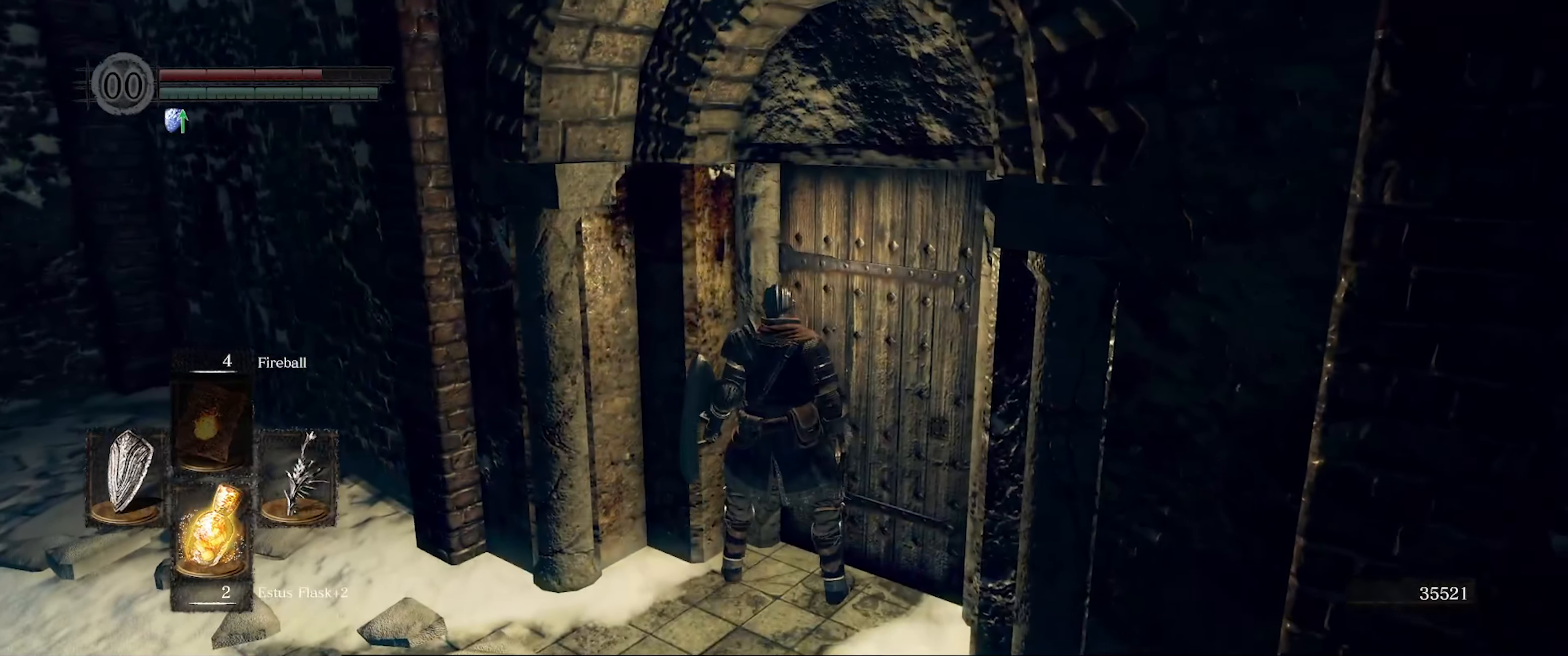
{"buttons": [], "left_stick": "center", "right_stick": "center", "events": [[167, "right_stick", "right"], [400, "right_stick", "center"]]}
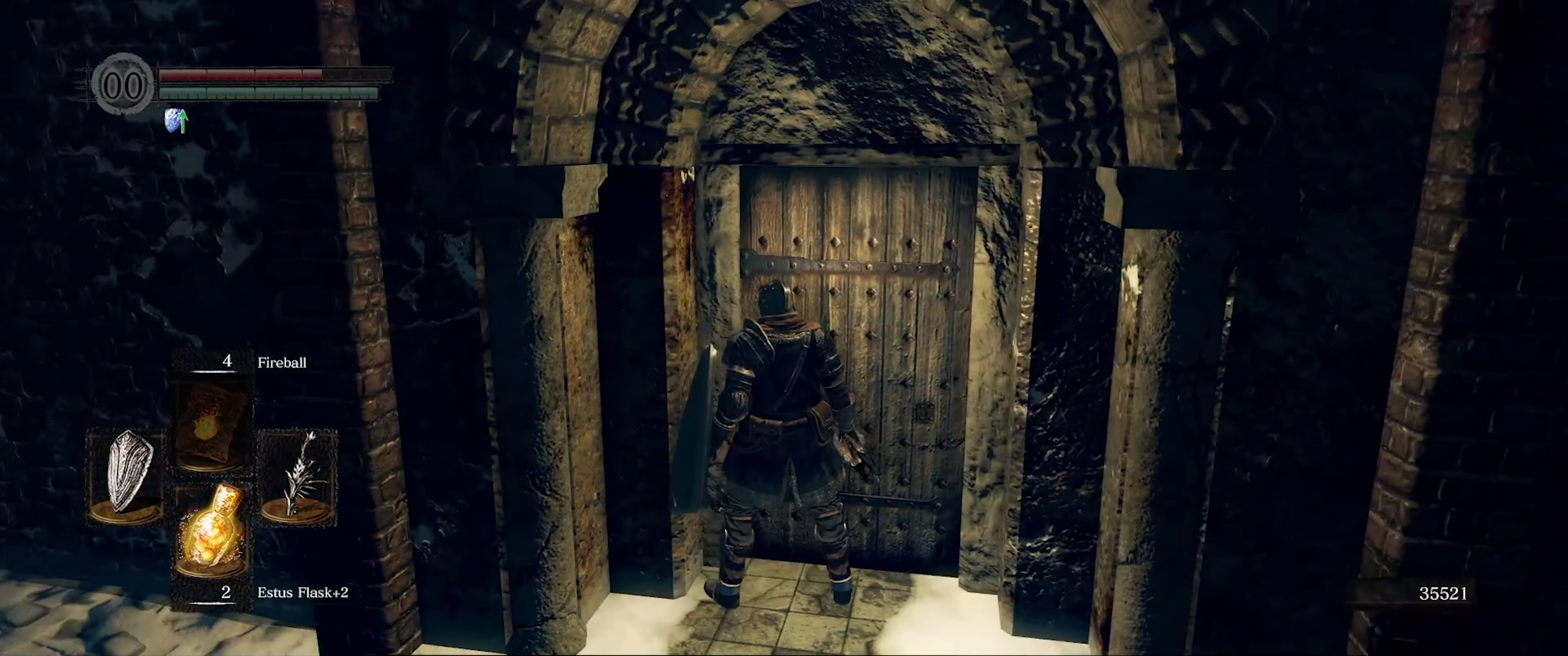
{"buttons": [], "left_stick": "up-right", "right_stick": "center", "events": [[350, "left_stick", "up"], [400, "left_stick", "up-right"]]}
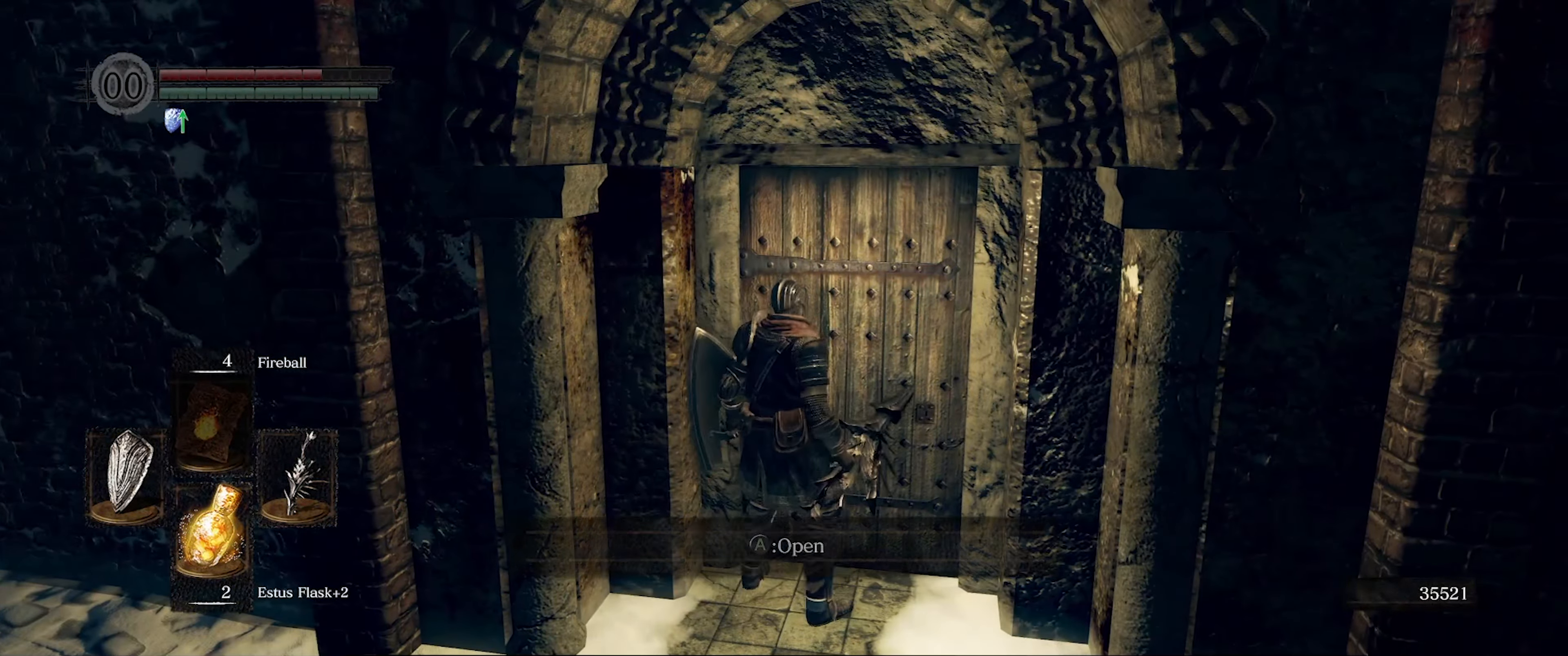
{"buttons": [], "left_stick": "center", "right_stick": "center", "events": [[134, "left_stick", "center"], [284, "A", "down"], [350, "A", "up"]]}
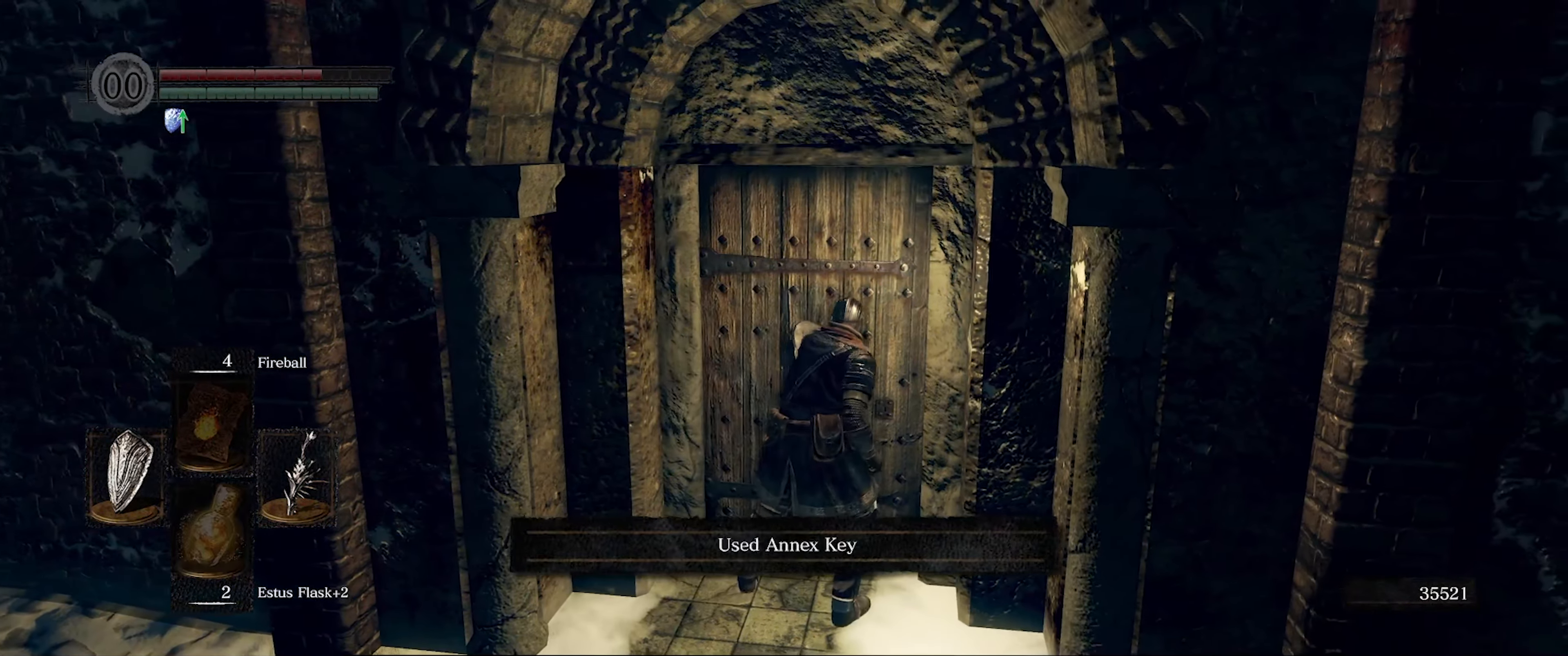
{"buttons": [], "left_stick": "center", "right_stick": "center", "events": []}
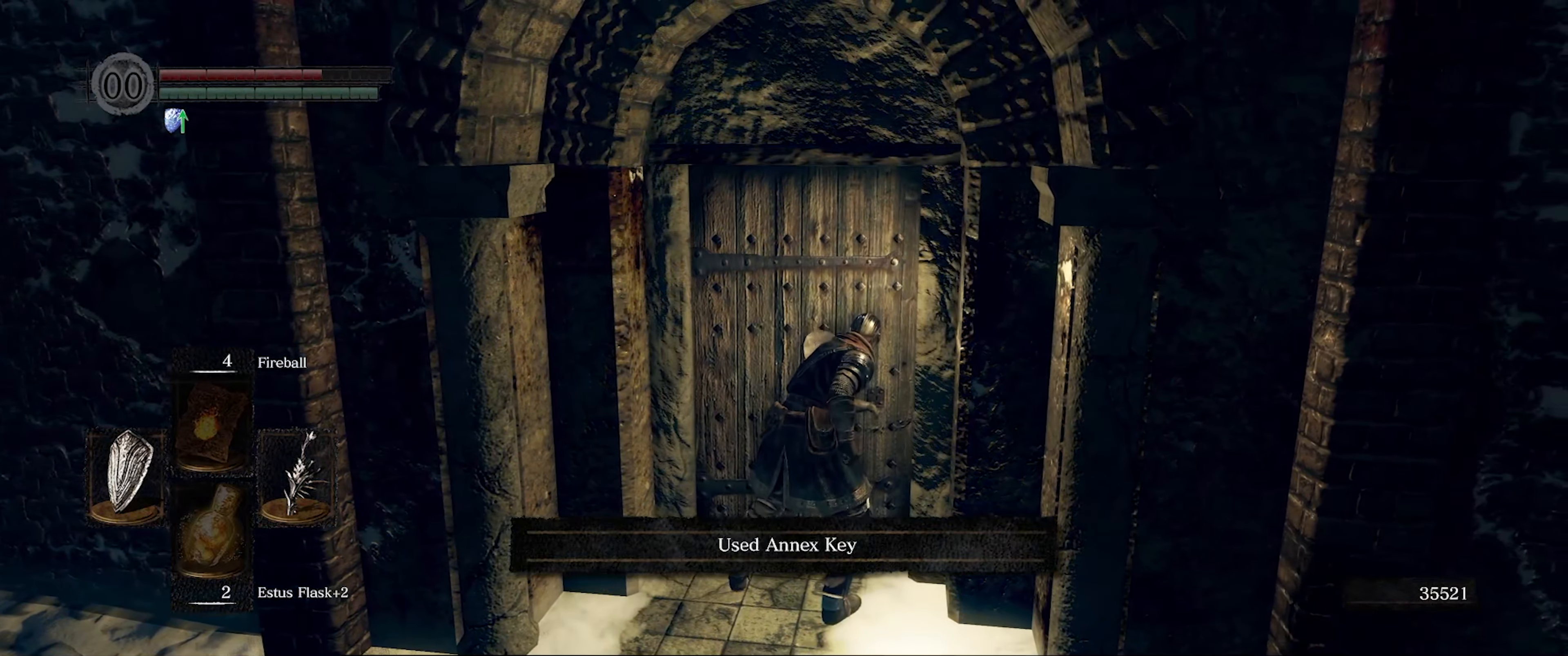
{"buttons": ["A"], "left_stick": "center", "right_stick": "center", "events": [[434, "A", "down"]]}
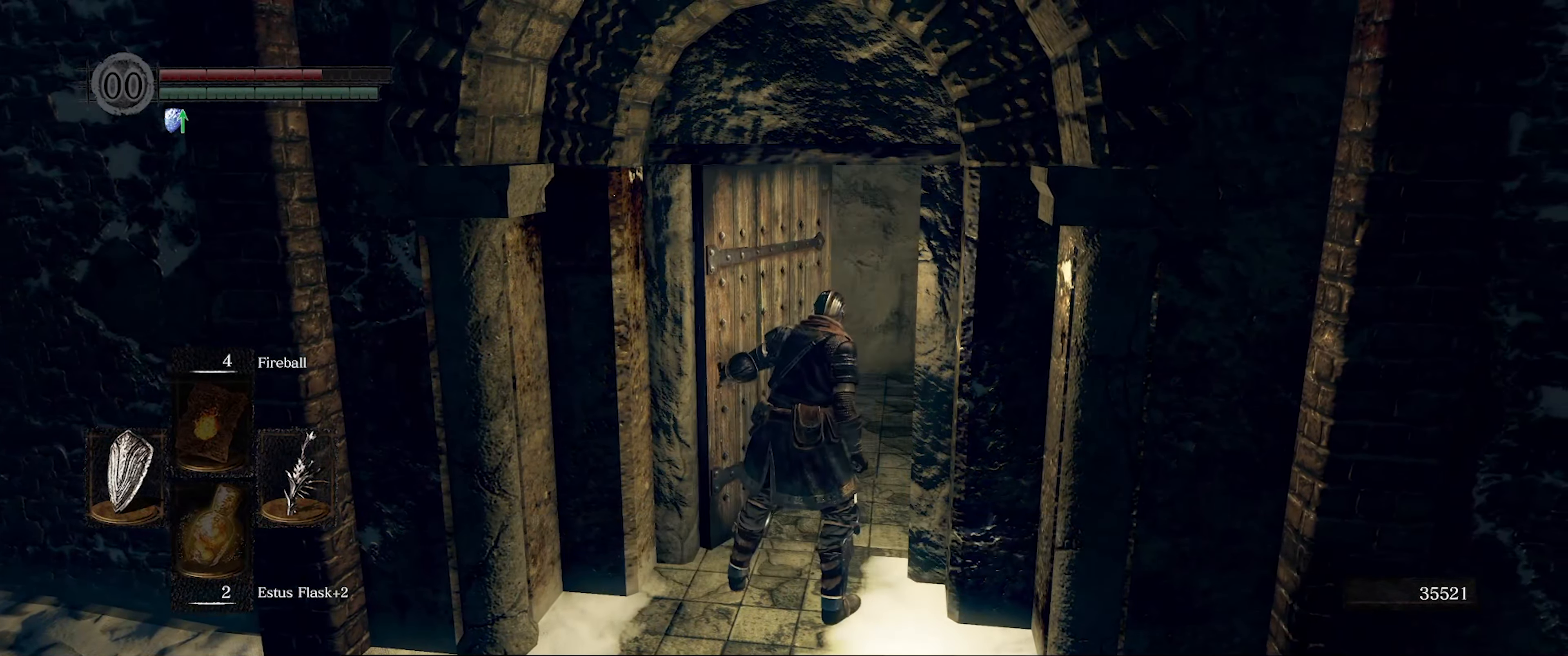
{"buttons": [], "left_stick": "up-right", "right_stick": "left", "events": [[66, "A", "up"], [300, "left_stick", "up-right"], [416, "right_stick", "left"]]}
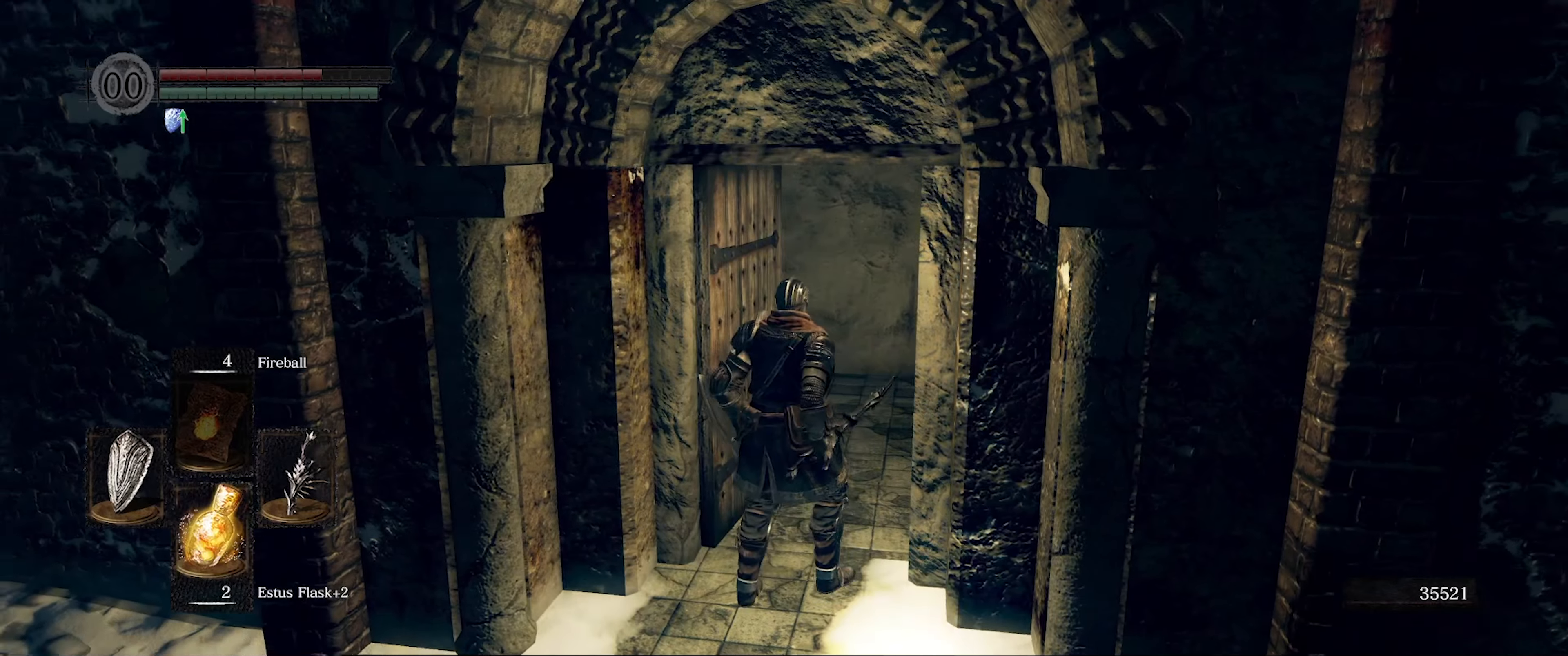
{"buttons": [], "left_stick": "up-right", "right_stick": "left", "events": []}
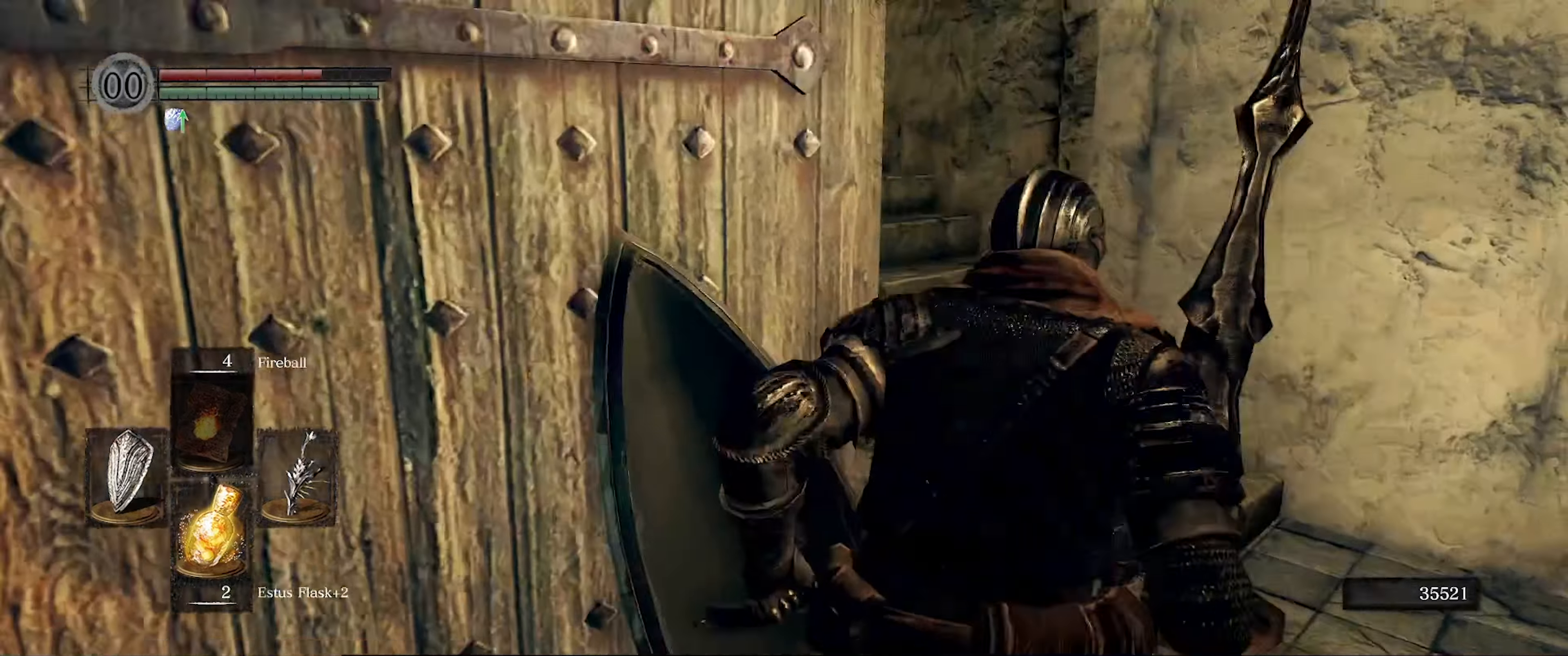
{"buttons": [], "left_stick": "center", "right_stick": "left", "events": [[316, "left_stick", "center"]]}
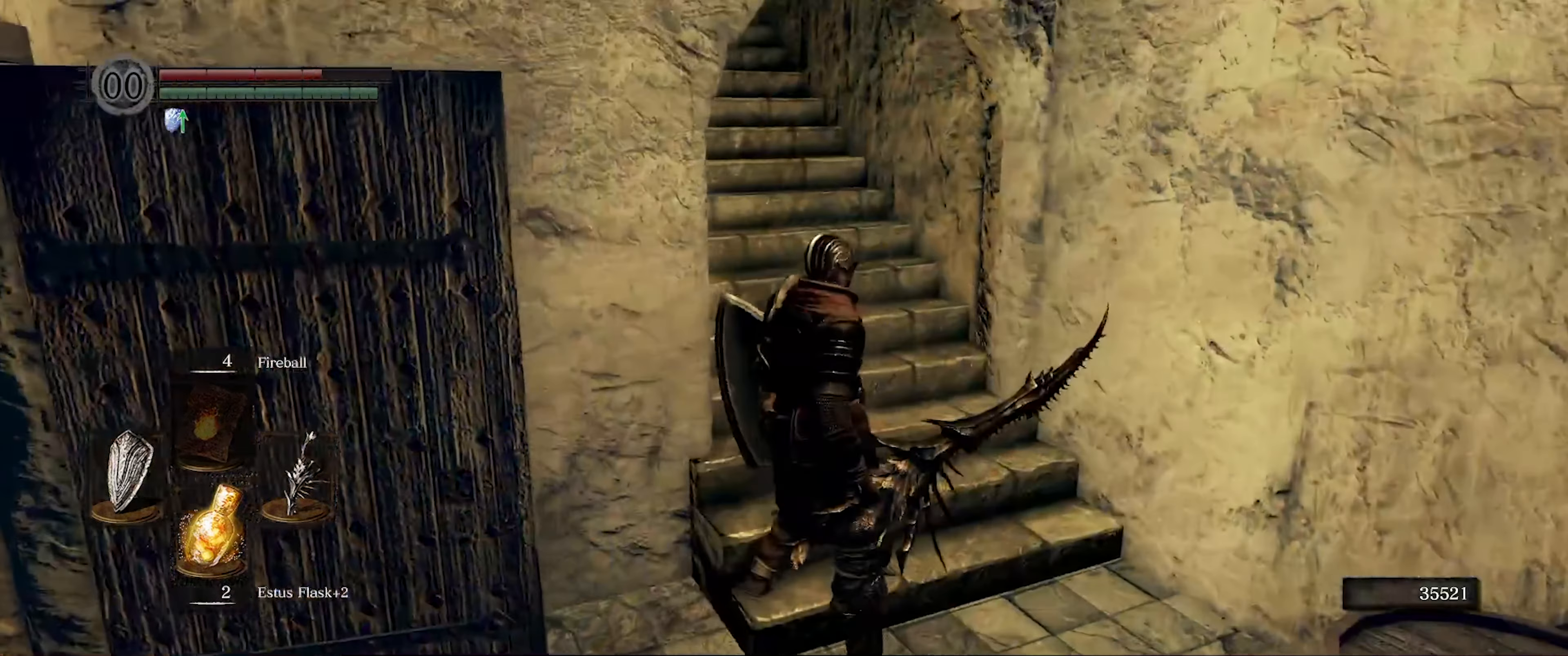
{"buttons": [], "left_stick": "center", "right_stick": "right", "events": [[66, "right_stick", "center"], [183, "right_stick", "right"], [200, "left_stick", "right"], [433, "left_stick", "center"]]}
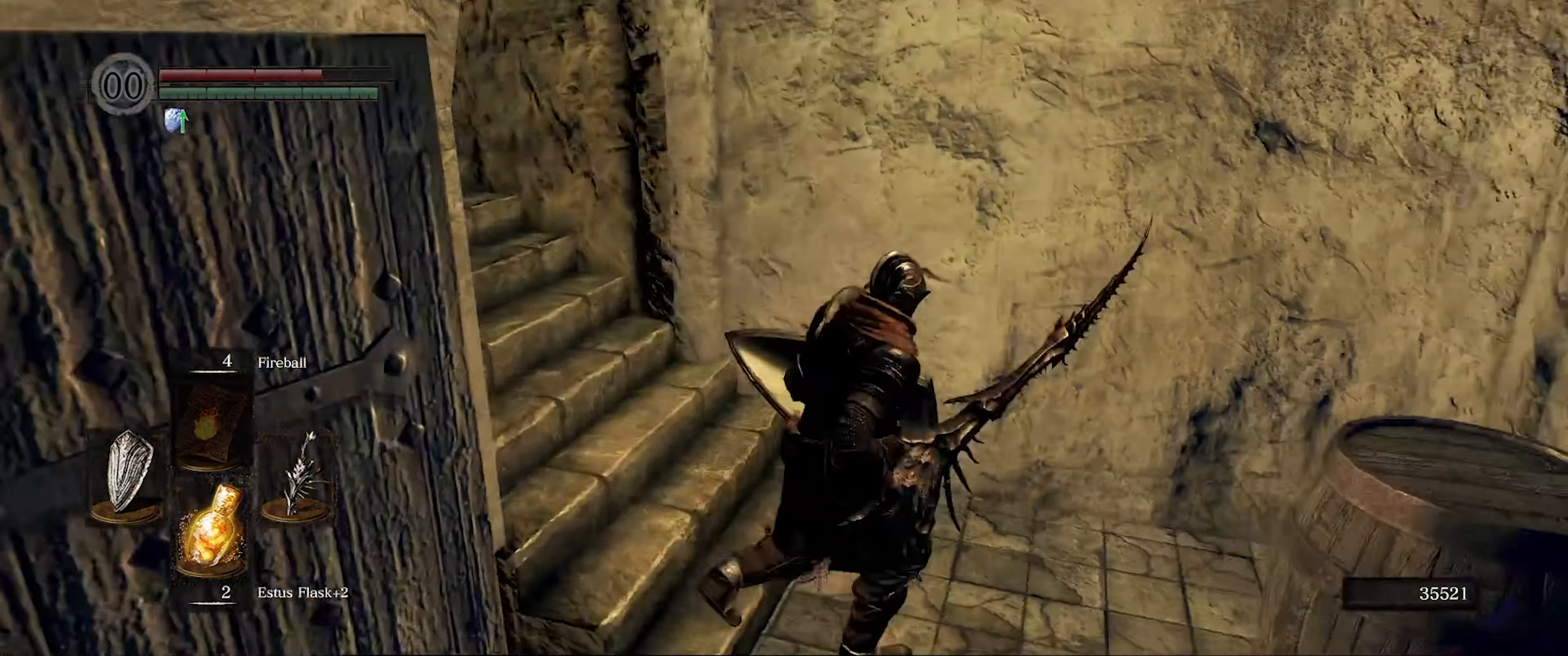
{"buttons": [], "left_stick": "center", "right_stick": "right", "events": [[283, "left_stick", "up"], [500, "left_stick", "center"]]}
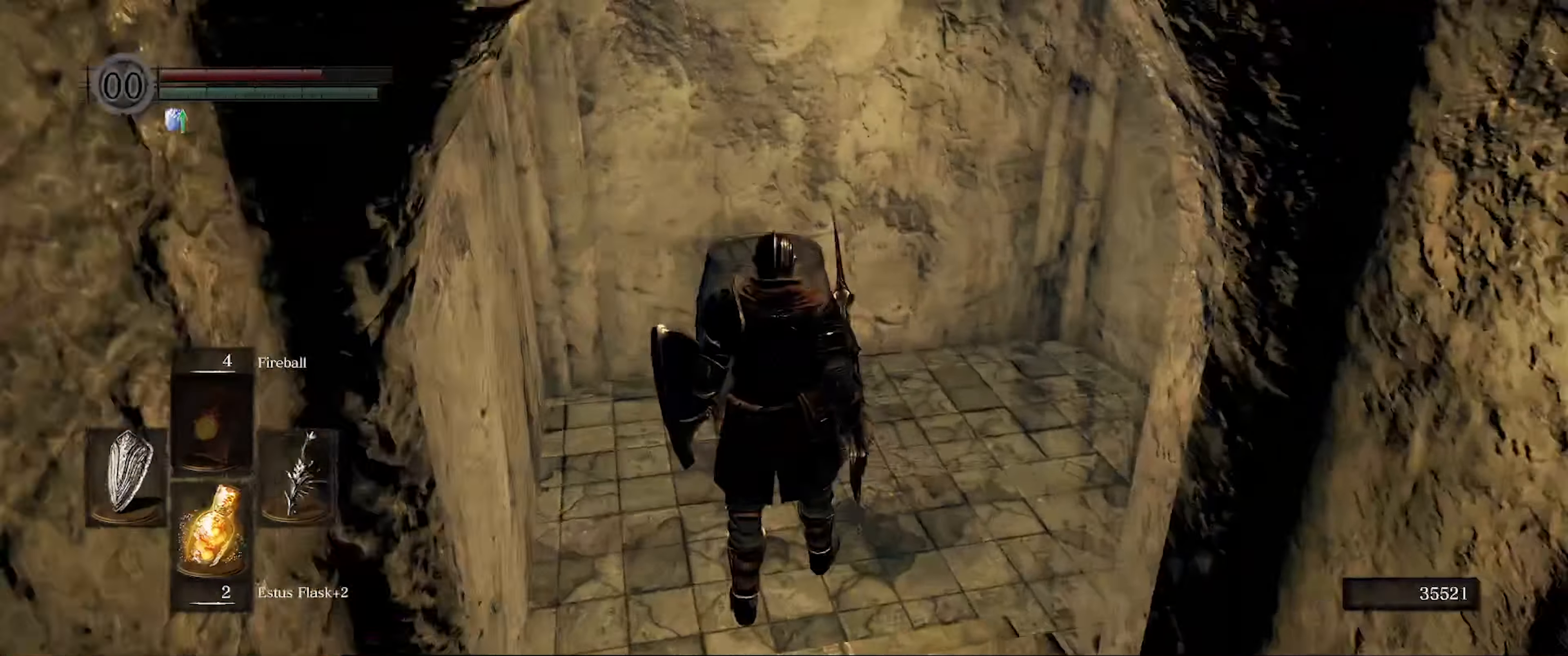
{"buttons": ["L1"], "left_stick": "up-right", "right_stick": "right", "events": [[283, "left_stick", "right"], [466, "left_stick", "up-right"], [500, "L1", "down"]]}